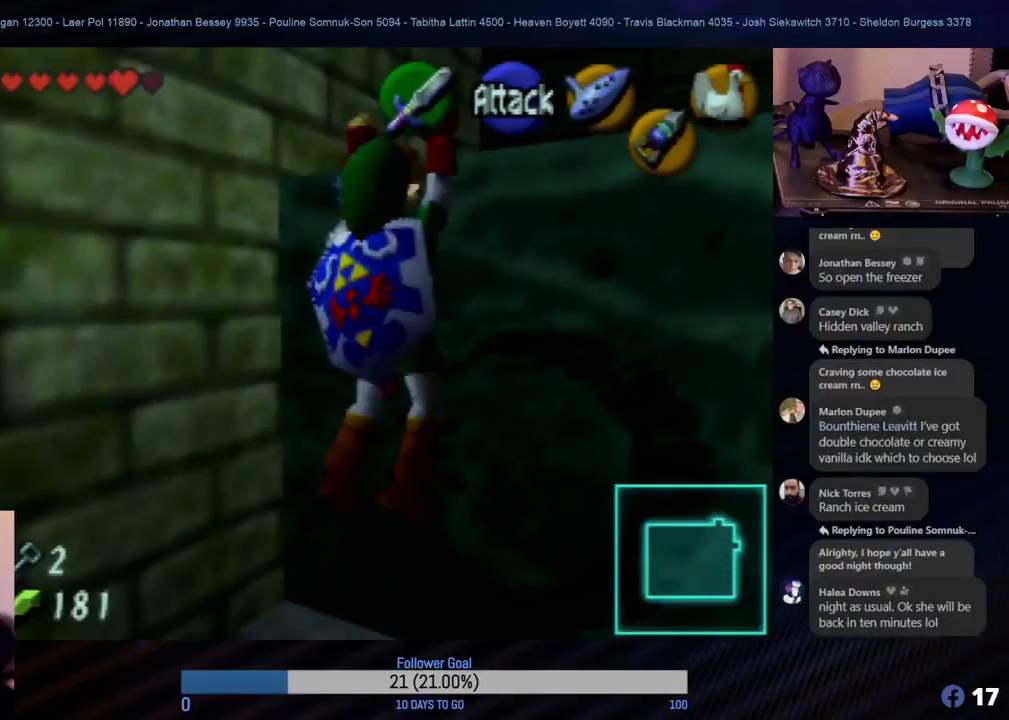
Gameplay with a controller (Nintendo layout); each line is a JSON object with the inputs held at the frame after it. "events" lists button and stick changes between this image and that frame as [ms after this image, input, new state], when the widget could be followed in between. Not read: L1 L3 R3.
{"buttons": [], "left_stick": "up-right", "events": []}
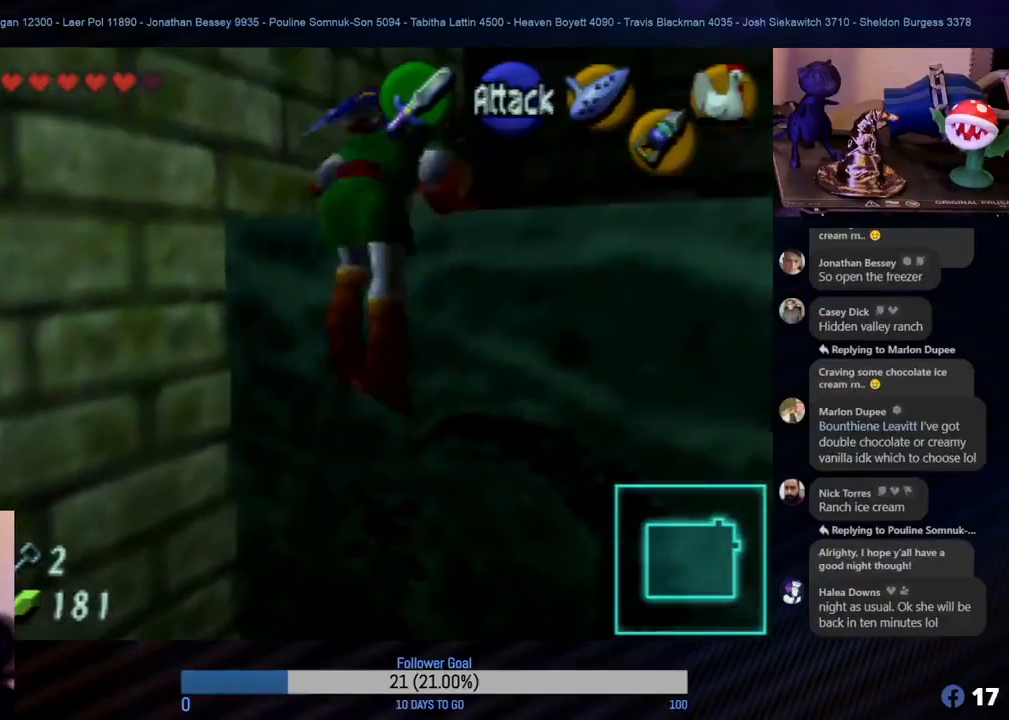
{"buttons": [], "left_stick": "up-right", "events": []}
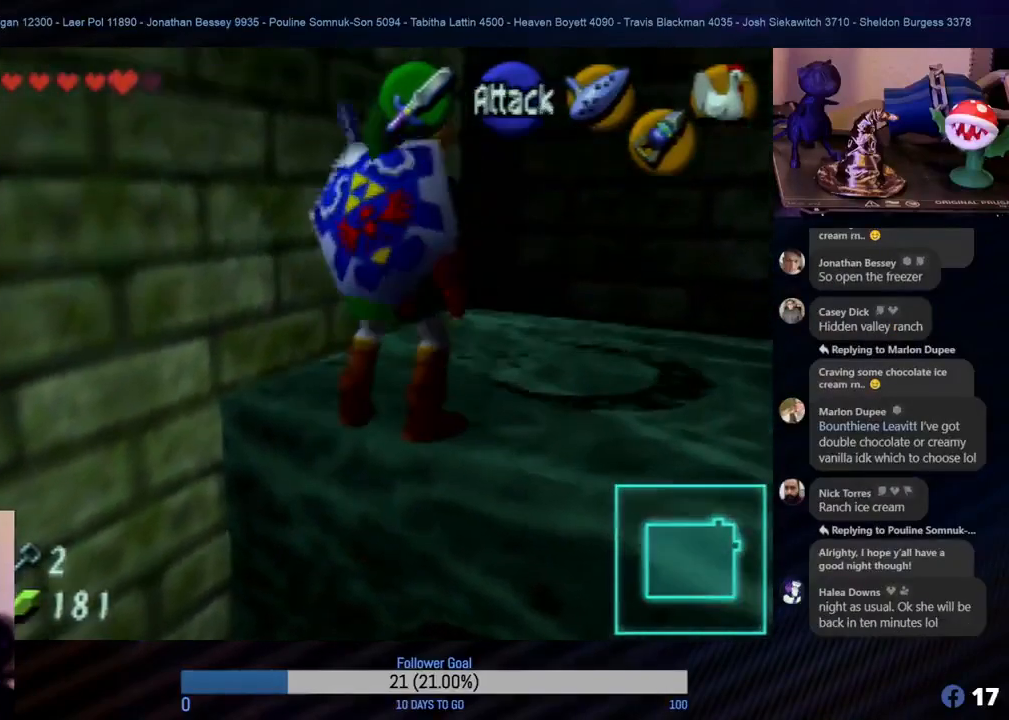
{"buttons": ["Z"], "left_stick": "right", "events": [[367, "left_stick", "right"], [483, "Z", "down"]]}
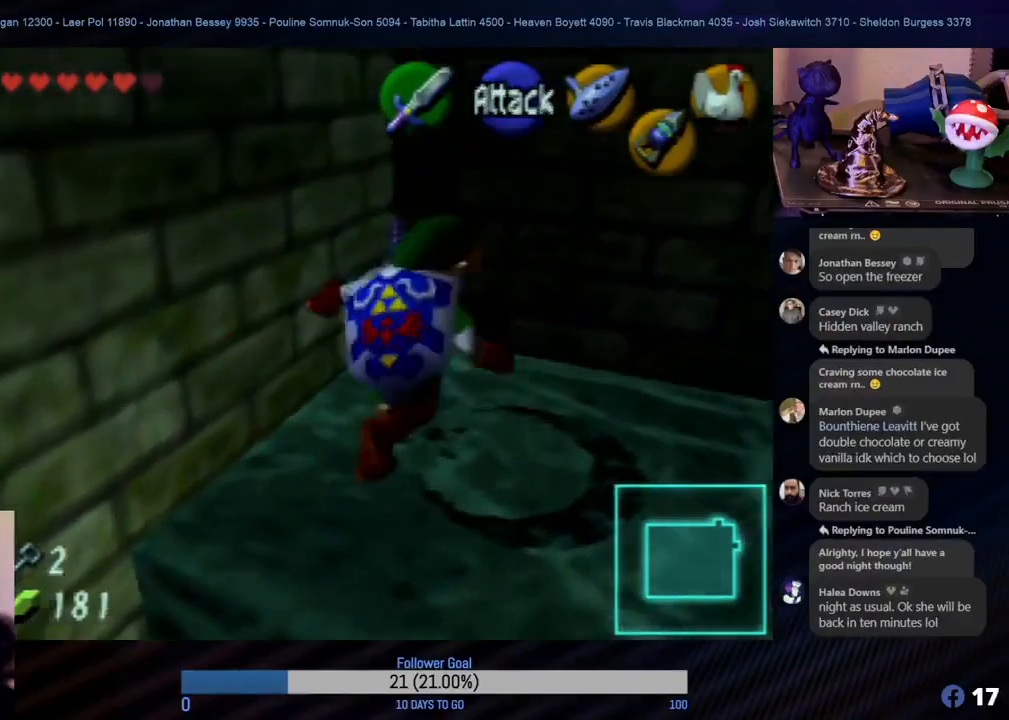
{"buttons": [], "left_stick": "right", "events": [[100, "left_stick", "center"], [150, "Z", "up"], [483, "left_stick", "right"]]}
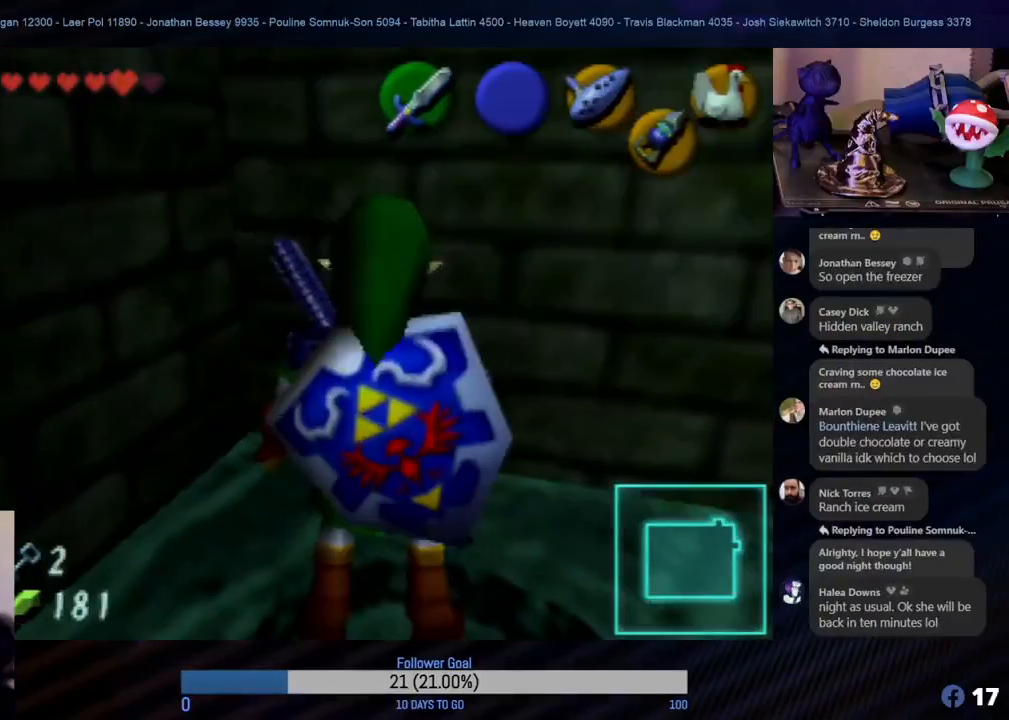
{"buttons": [], "left_stick": "up", "events": [[133, "left_stick", "up"]]}
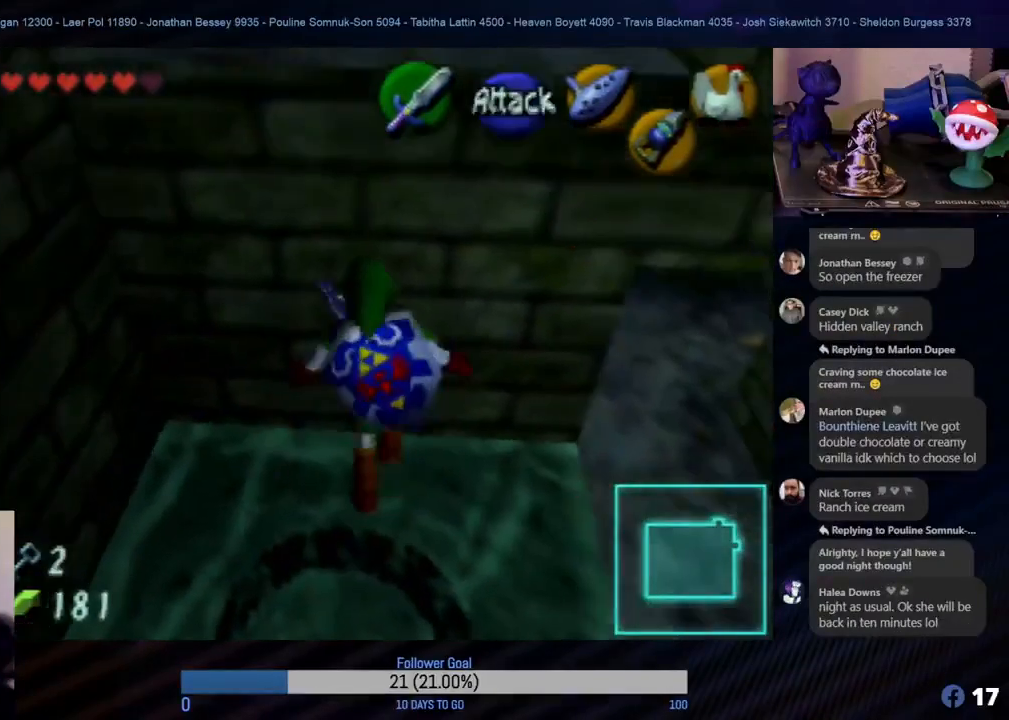
{"buttons": ["A"], "left_stick": "up", "events": [[417, "A", "down"]]}
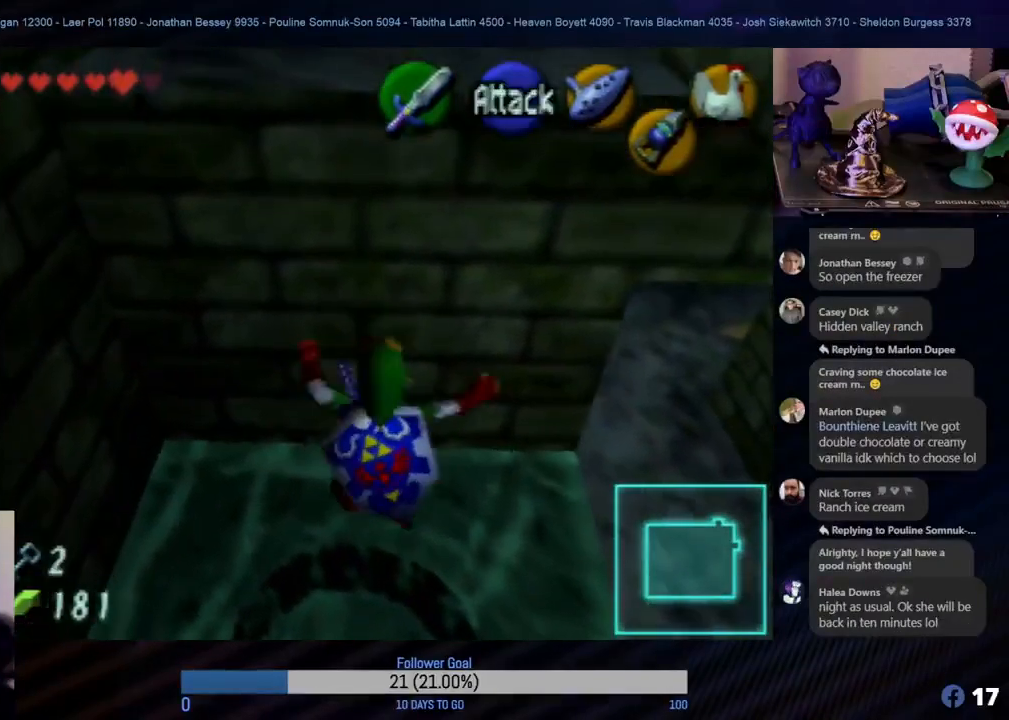
{"buttons": ["A"], "left_stick": "up", "events": []}
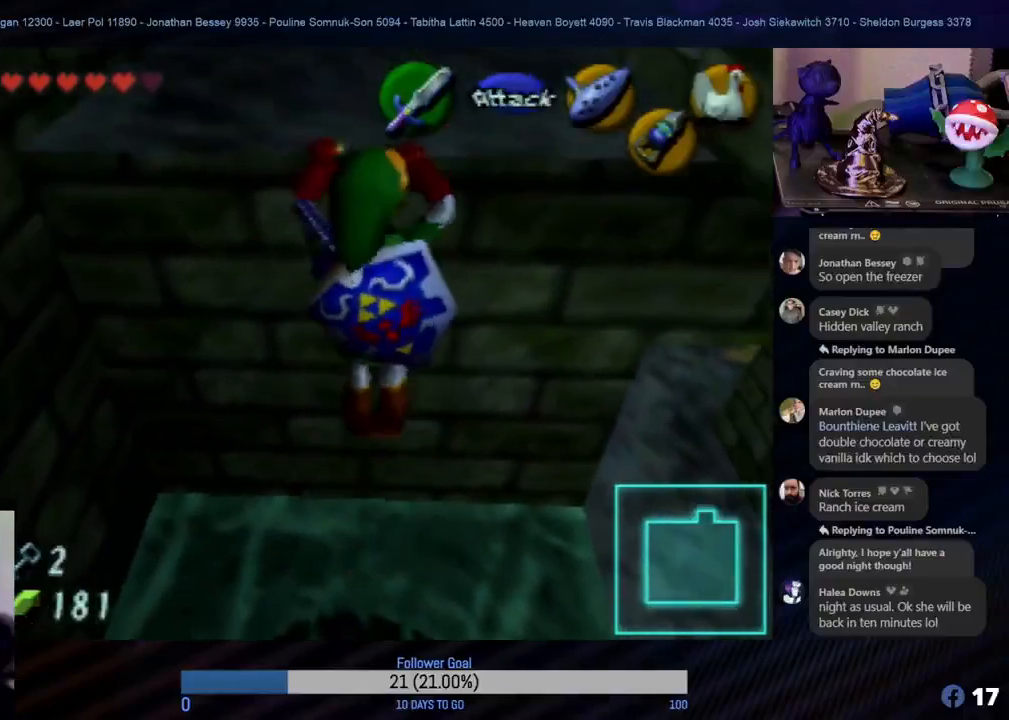
{"buttons": [], "left_stick": "up", "events": [[383, "A", "up"]]}
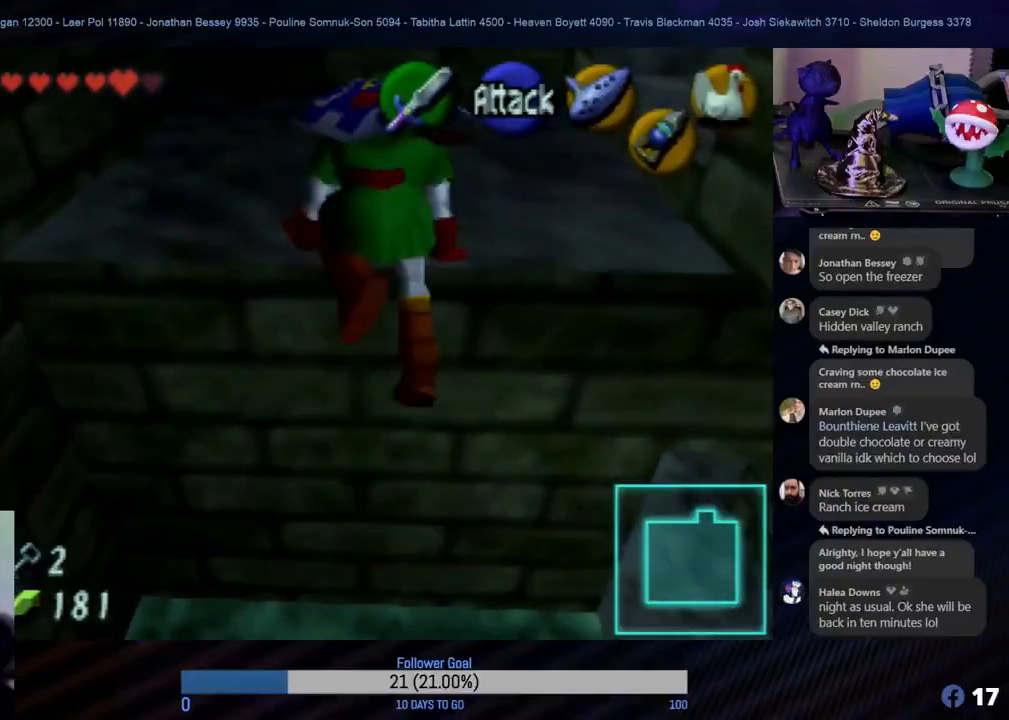
{"buttons": [], "left_stick": "up", "events": []}
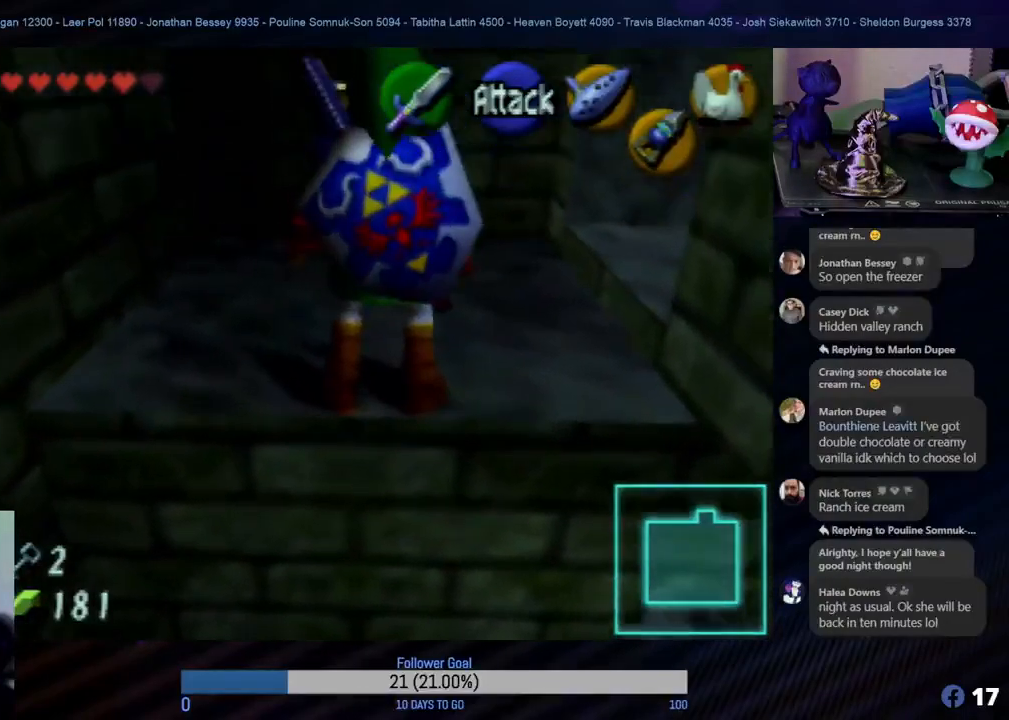
{"buttons": ["Z"], "left_stick": "up-right", "events": [[33, "left_stick", "up-right"], [450, "Z", "down"]]}
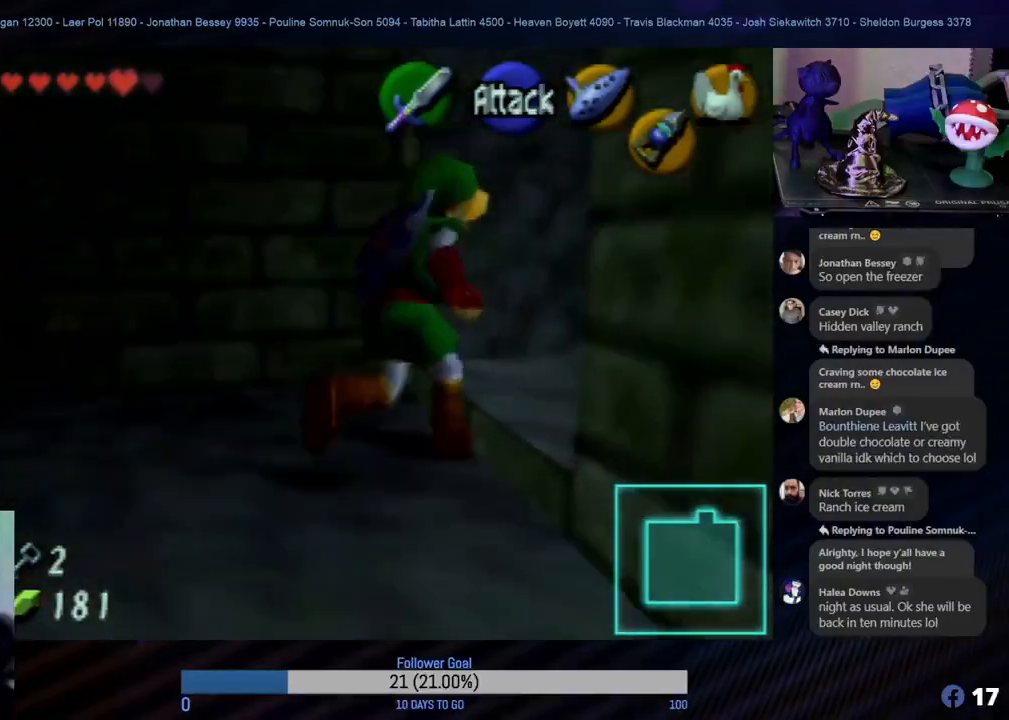
{"buttons": [], "left_stick": "up", "events": [[150, "Z", "up"], [317, "left_stick", "up"]]}
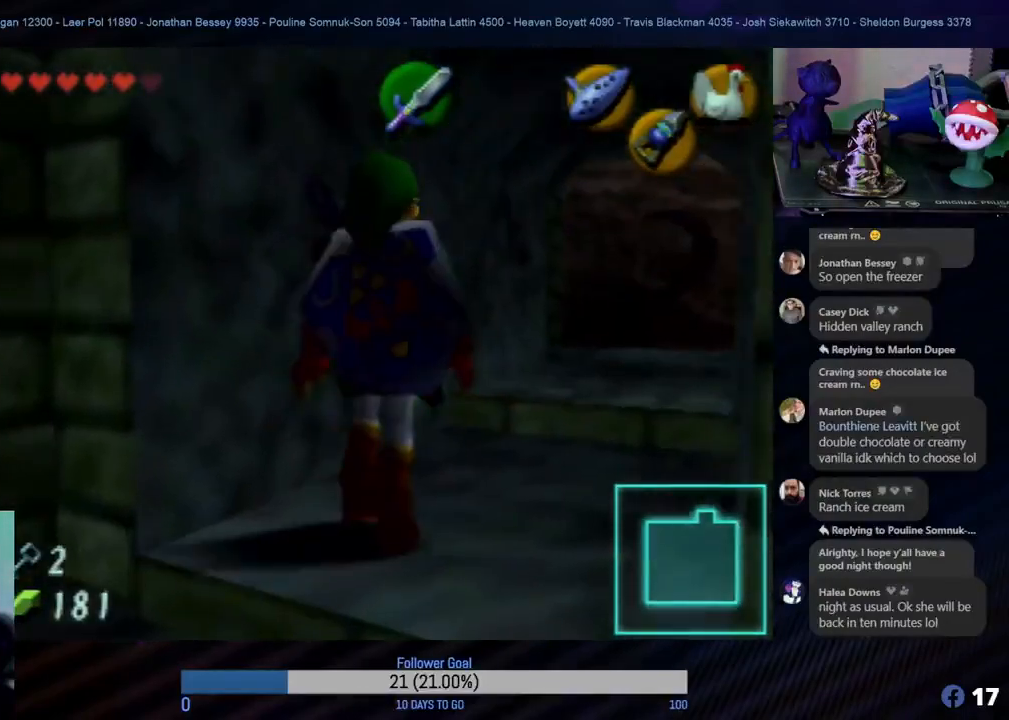
{"buttons": [], "left_stick": "up-right", "events": [[183, "left_stick", "up-right"], [300, "left_stick", "right"], [433, "left_stick", "up-right"]]}
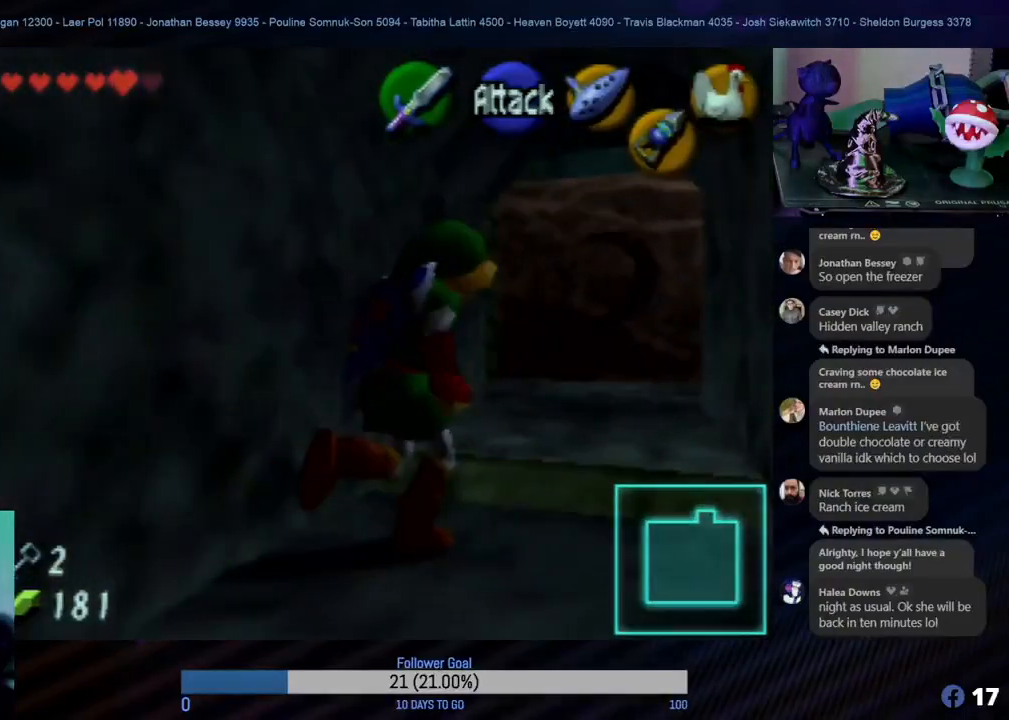
{"buttons": [], "left_stick": "up", "events": [[67, "left_stick", "up"]]}
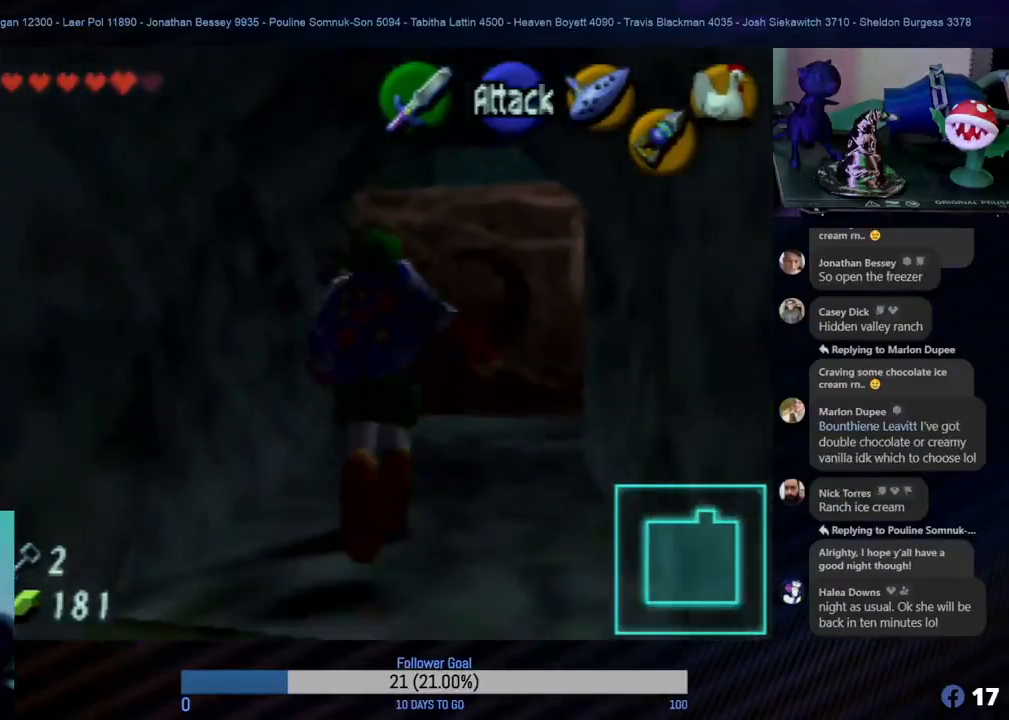
{"buttons": [], "left_stick": "up-right", "events": [[317, "left_stick", "up-right"]]}
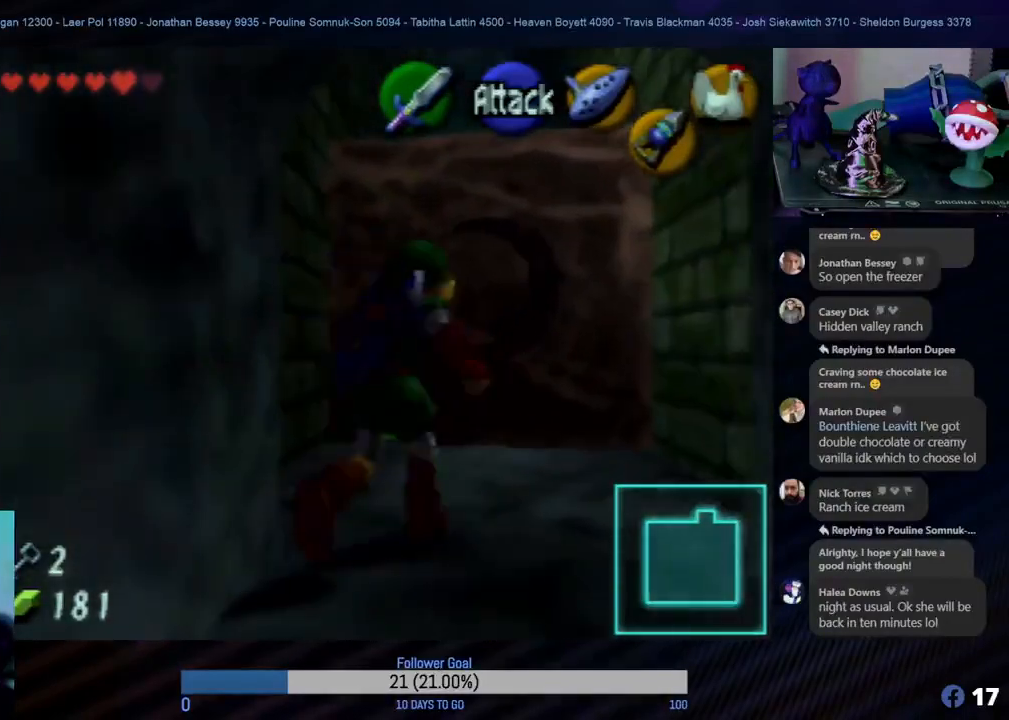
{"buttons": [], "left_stick": "up", "events": [[17, "left_stick", "up"]]}
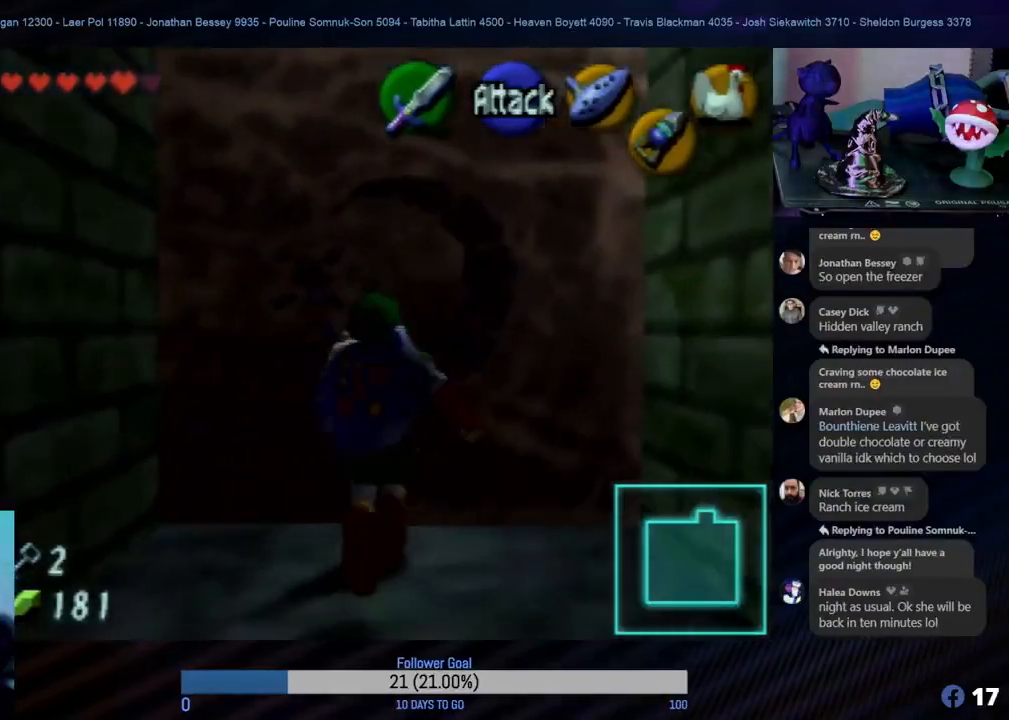
{"buttons": ["A"], "left_stick": "up", "events": [[133, "A", "down"]]}
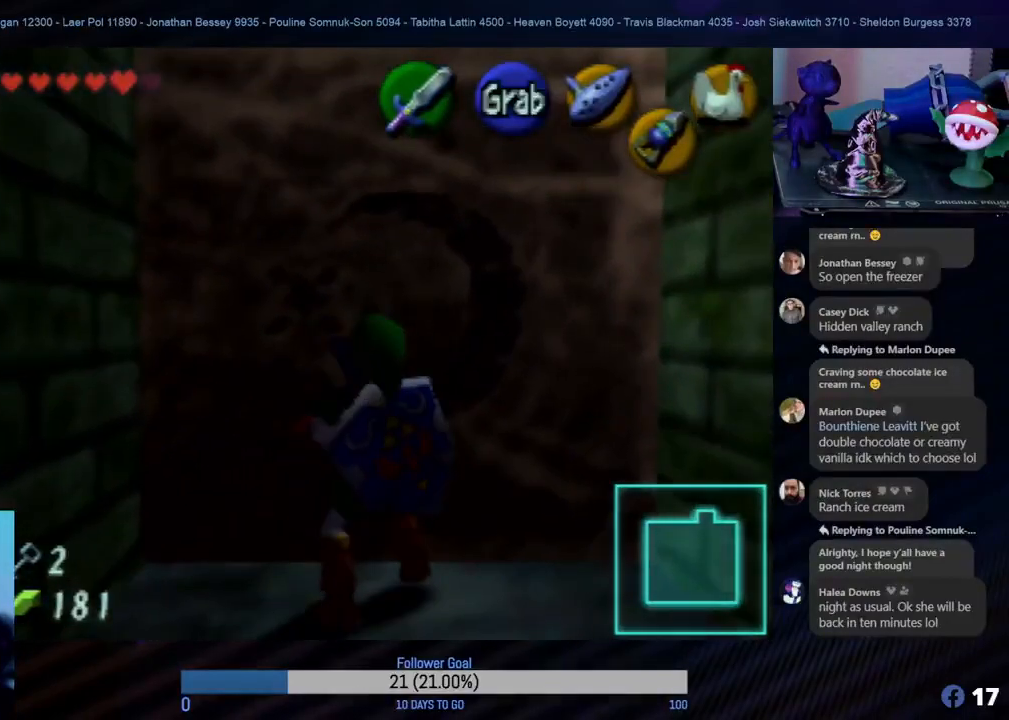
{"buttons": ["A"], "left_stick": "up", "events": []}
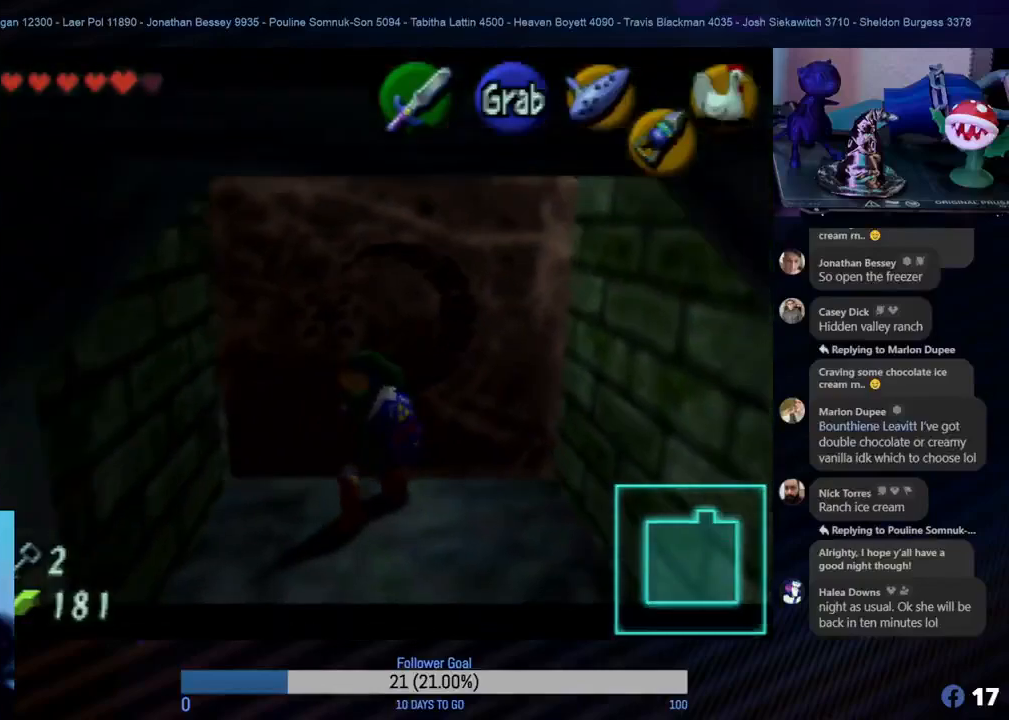
{"buttons": ["A"], "left_stick": "up", "events": []}
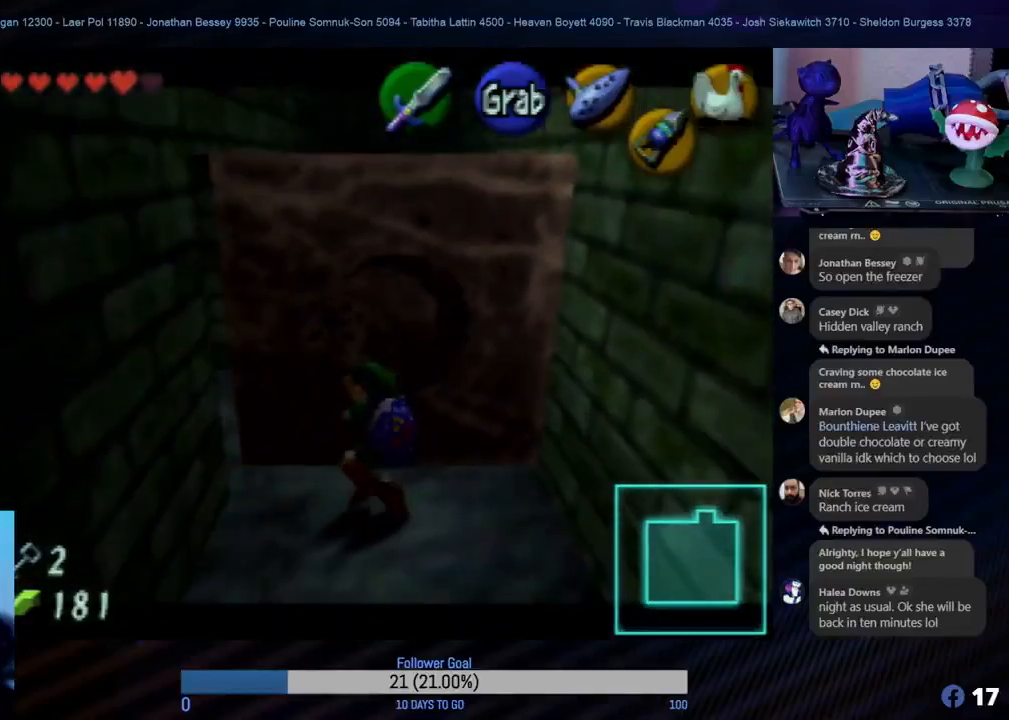
{"buttons": ["A"], "left_stick": "up", "events": []}
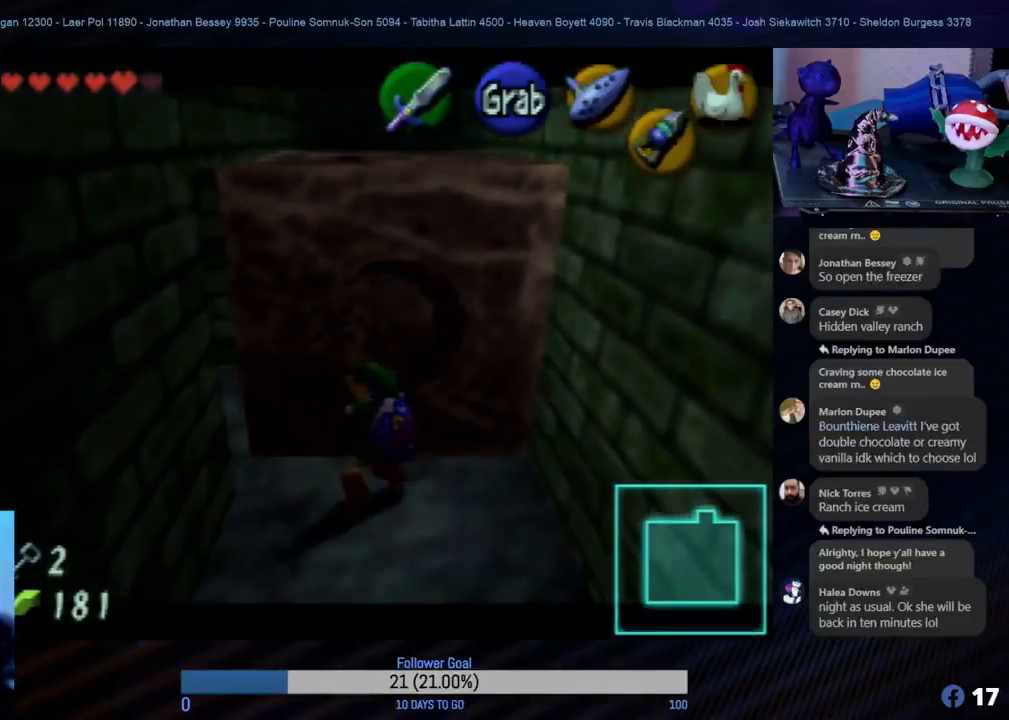
{"buttons": ["A"], "left_stick": "up", "events": []}
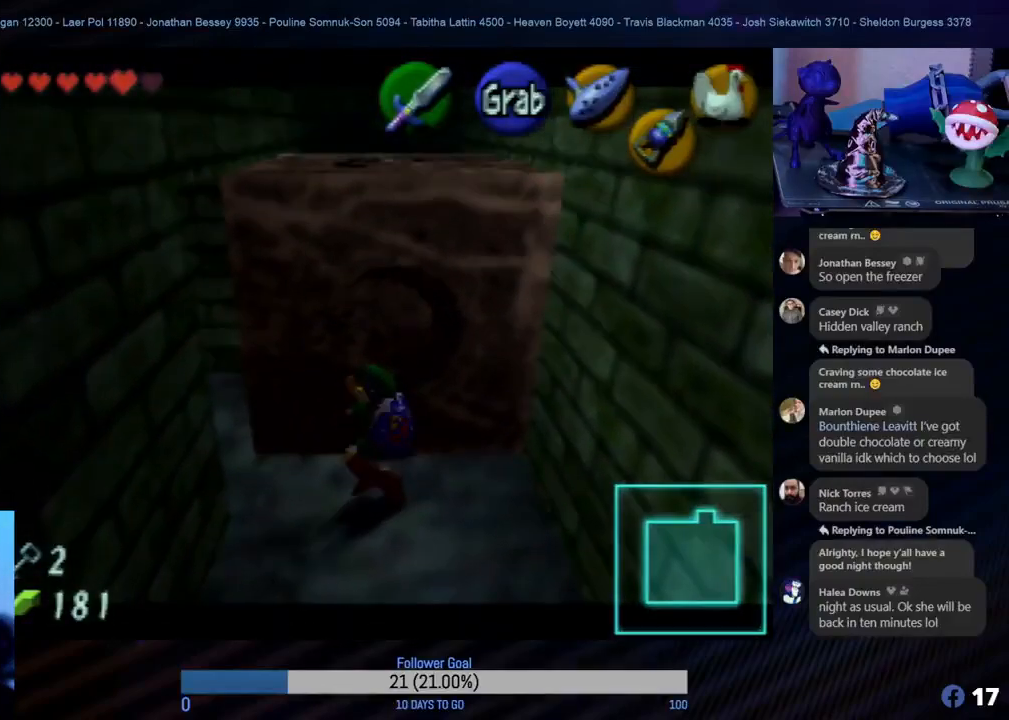
{"buttons": ["A"], "left_stick": "up", "events": []}
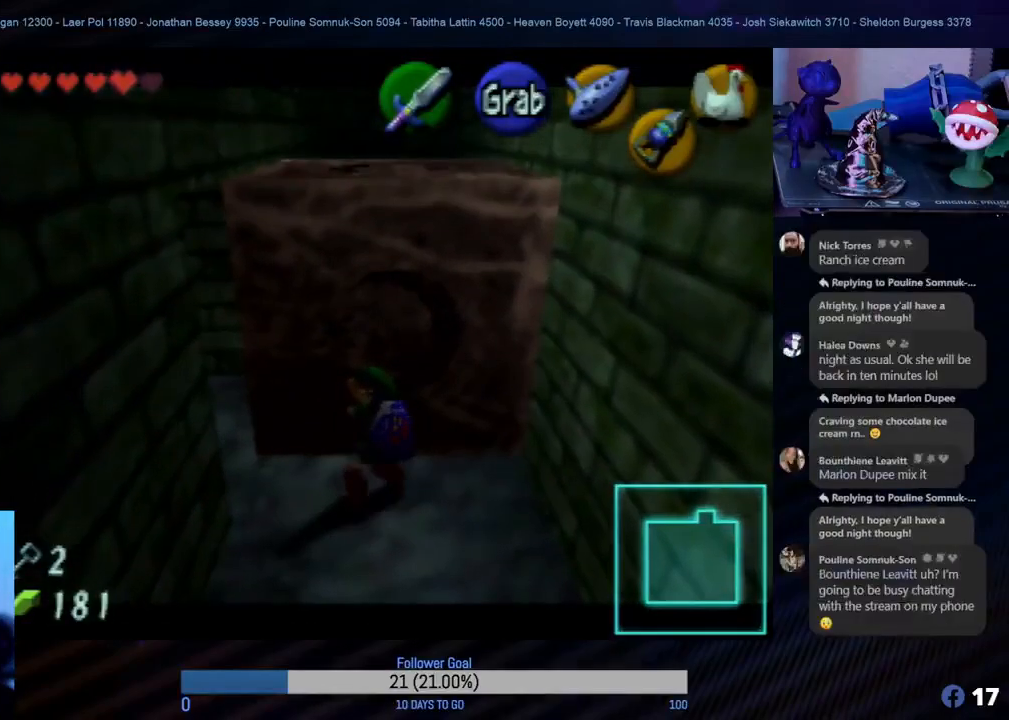
{"buttons": ["A"], "left_stick": "up", "events": []}
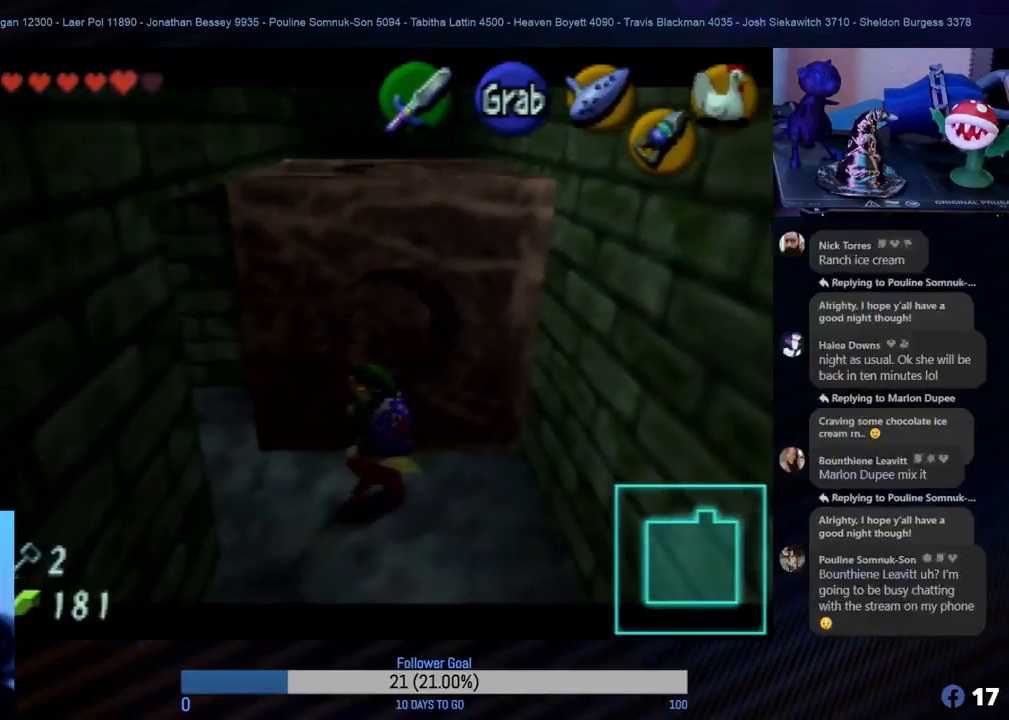
{"buttons": ["A"], "left_stick": "up", "events": []}
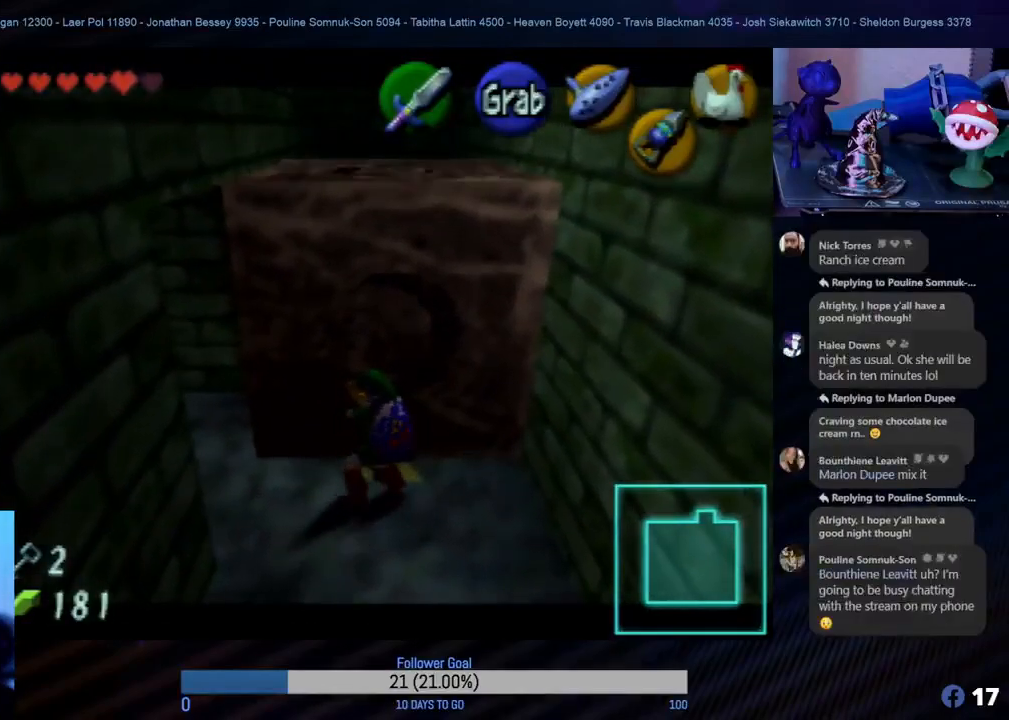
{"buttons": ["A"], "left_stick": "up", "events": []}
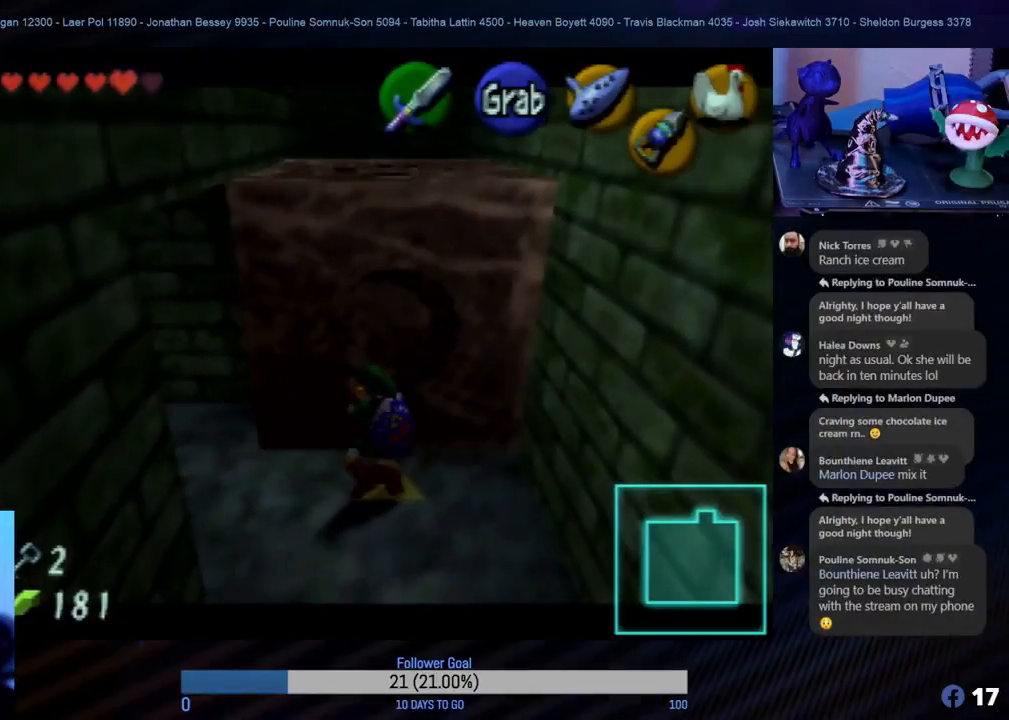
{"buttons": ["A"], "left_stick": "up", "events": []}
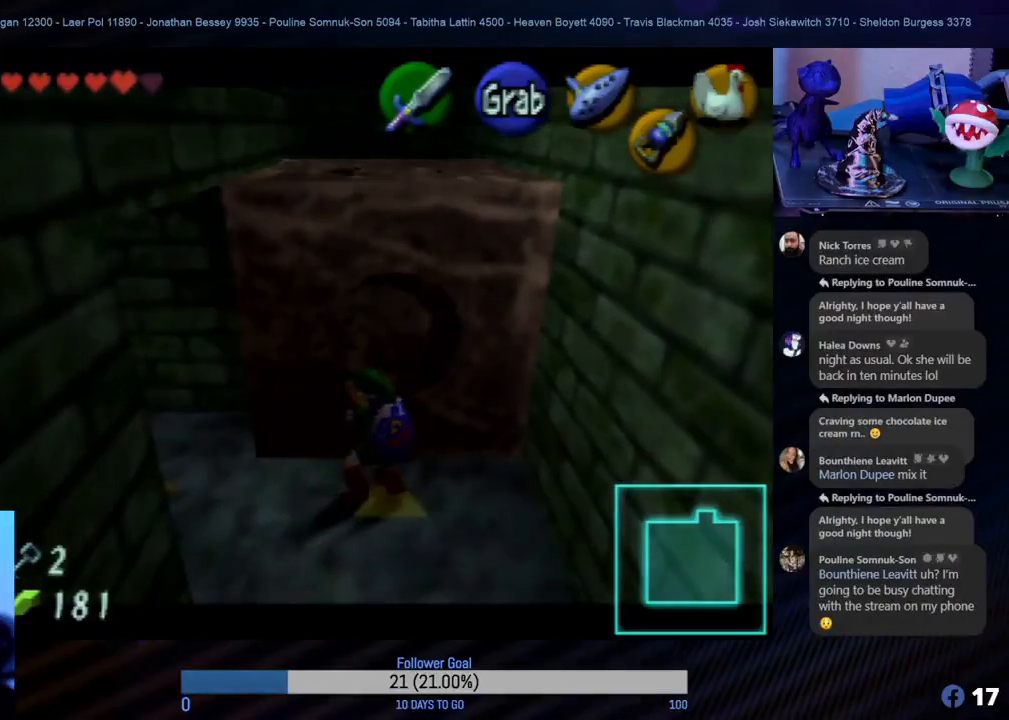
{"buttons": ["A"], "left_stick": "up", "events": []}
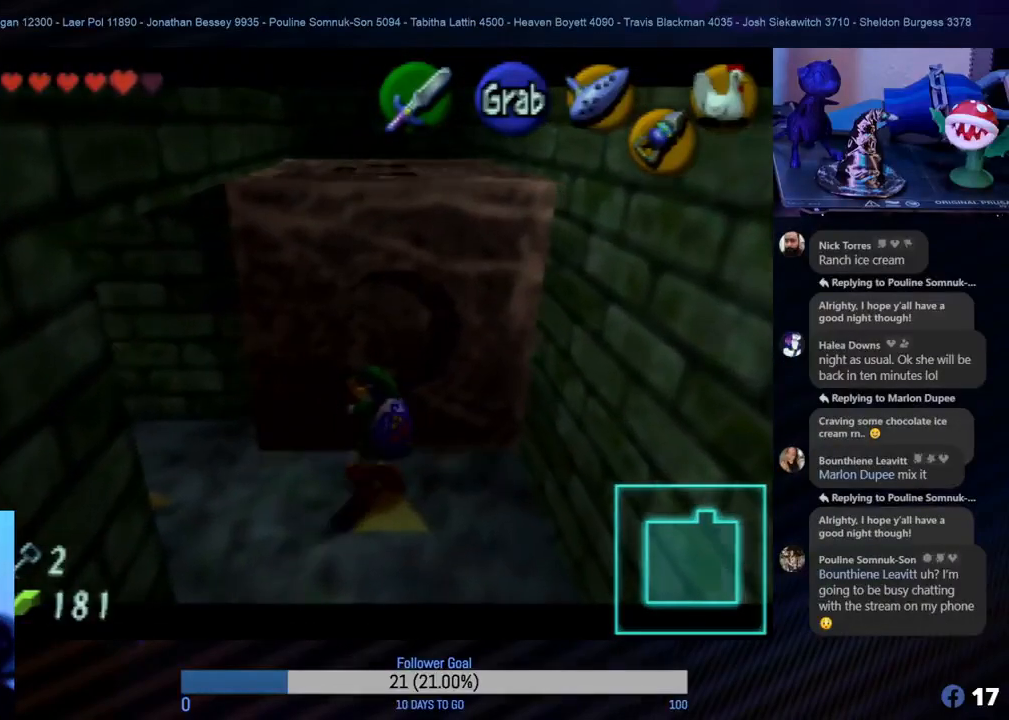
{"buttons": ["A"], "left_stick": "up", "events": []}
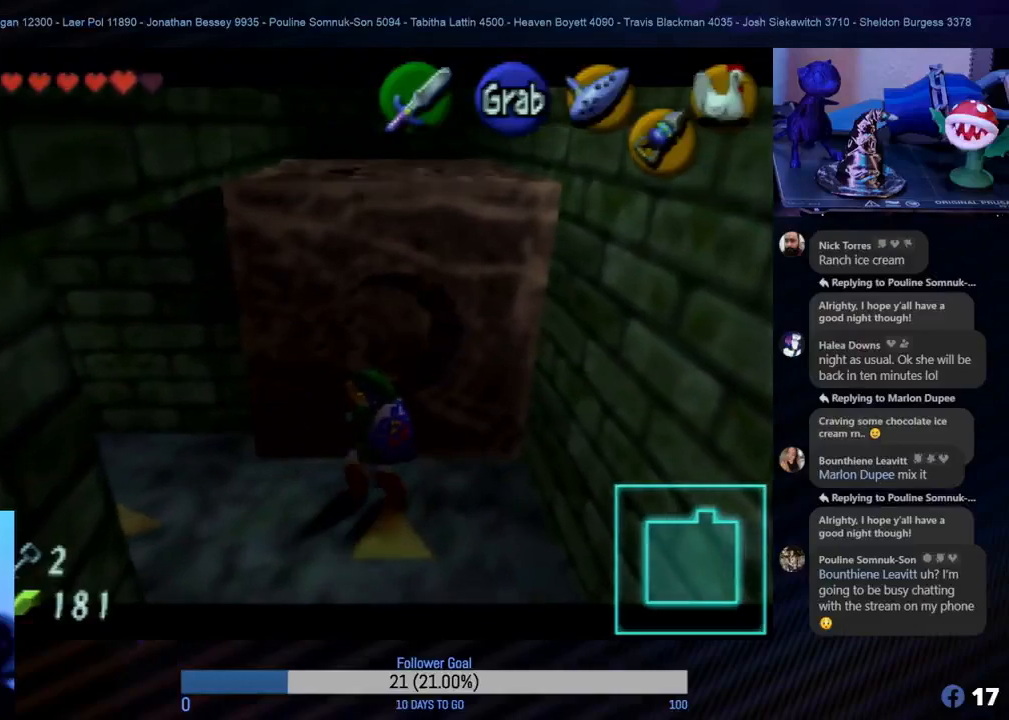
{"buttons": ["A"], "left_stick": "up", "events": []}
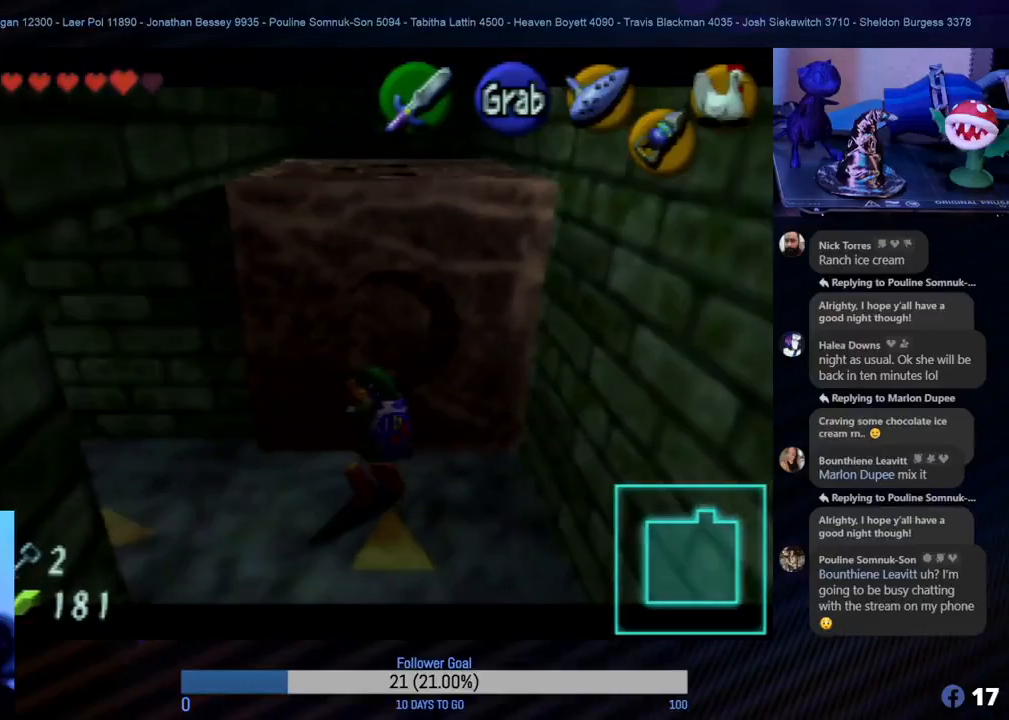
{"buttons": ["A"], "left_stick": "up", "events": []}
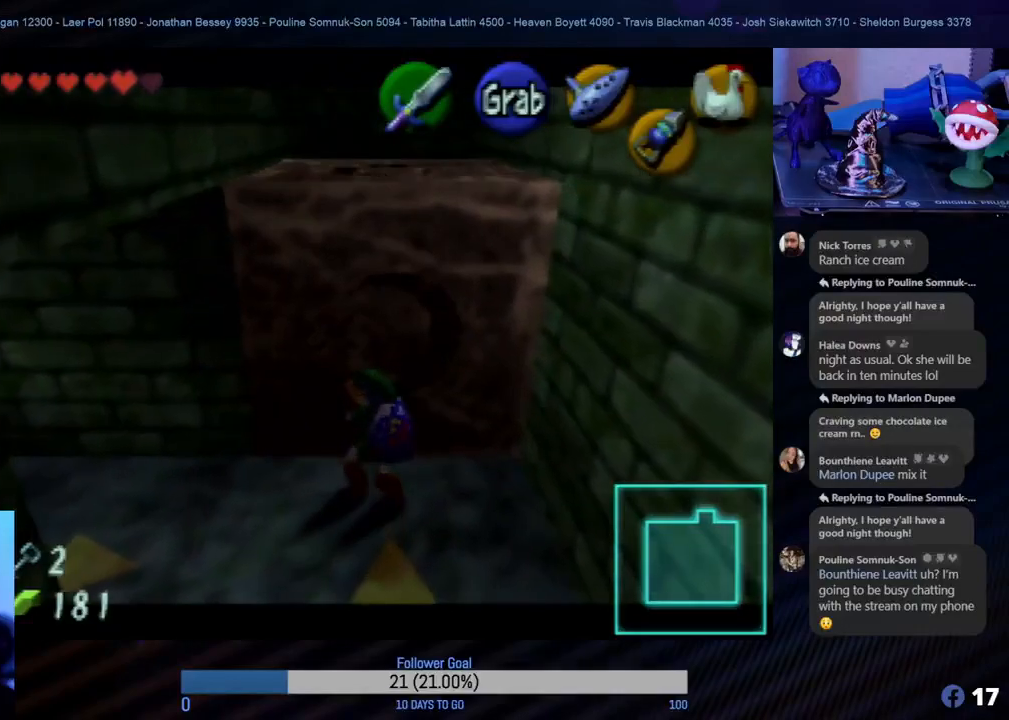
{"buttons": ["A"], "left_stick": "up", "events": []}